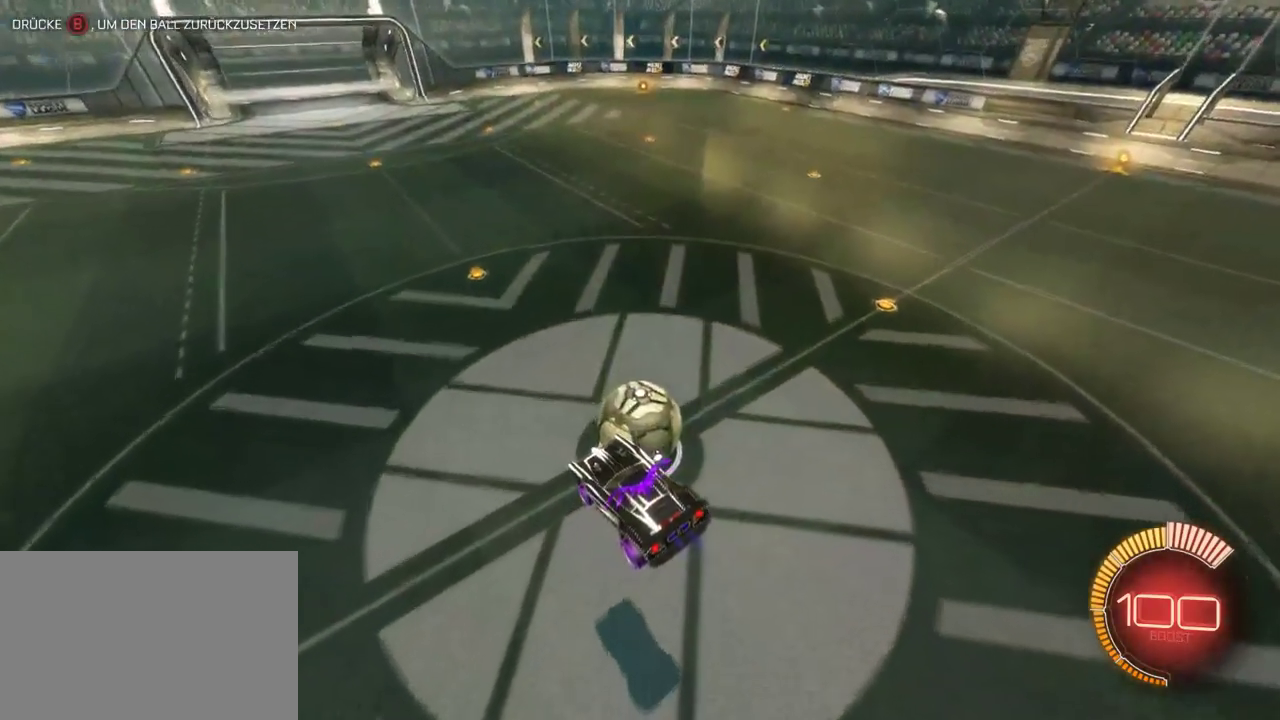
Gameplay with a controller (PlayStation layout); each line is a JSON object with the inputs held at the frame after it. "events" lists button and stick changes between this image and that frame as [ms after this image, input, new state], when the widget could be followed in between. Not read: L1.
{"buttons": ["R2"], "left_stick": "center", "right_stick": "center", "events": [[67, "left_stick", "center"], [200, "left_stick", "right"], [317, "left_stick", "center"]]}
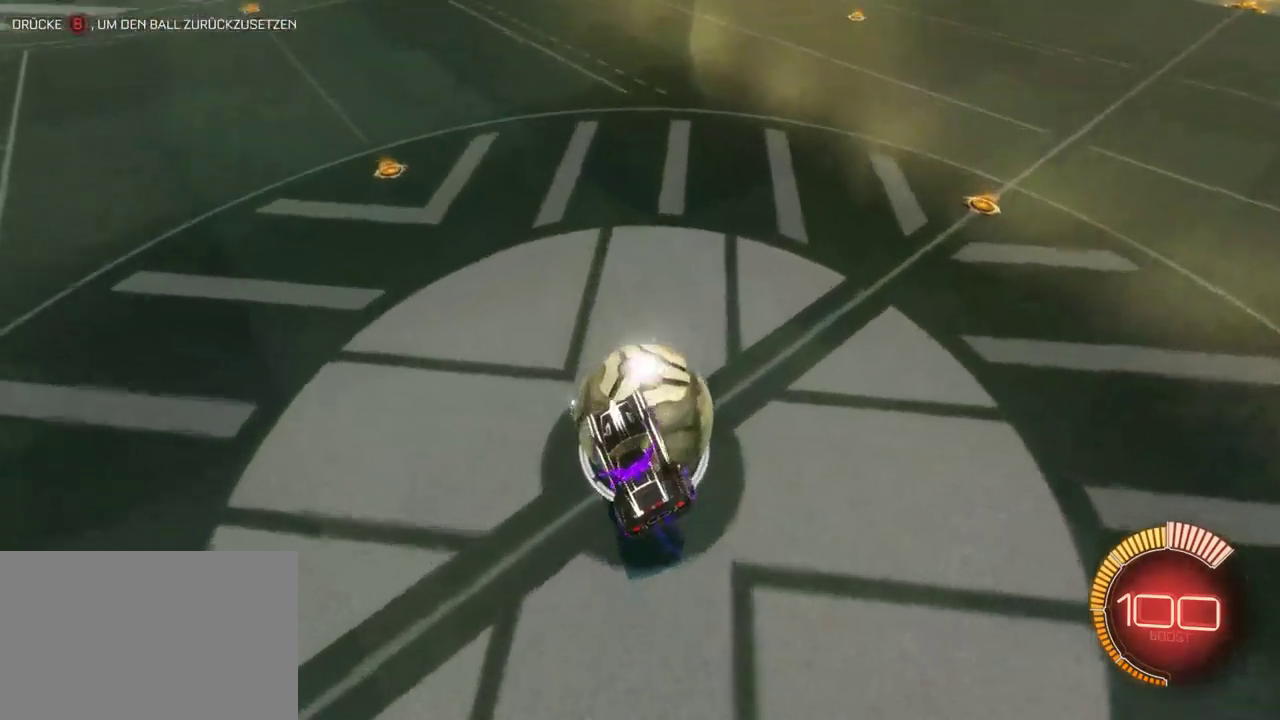
{"buttons": ["R2"], "left_stick": "up-right", "right_stick": "center", "events": [[117, "left_stick", "up-right"], [233, "left_stick", "up"], [433, "left_stick", "up-right"]]}
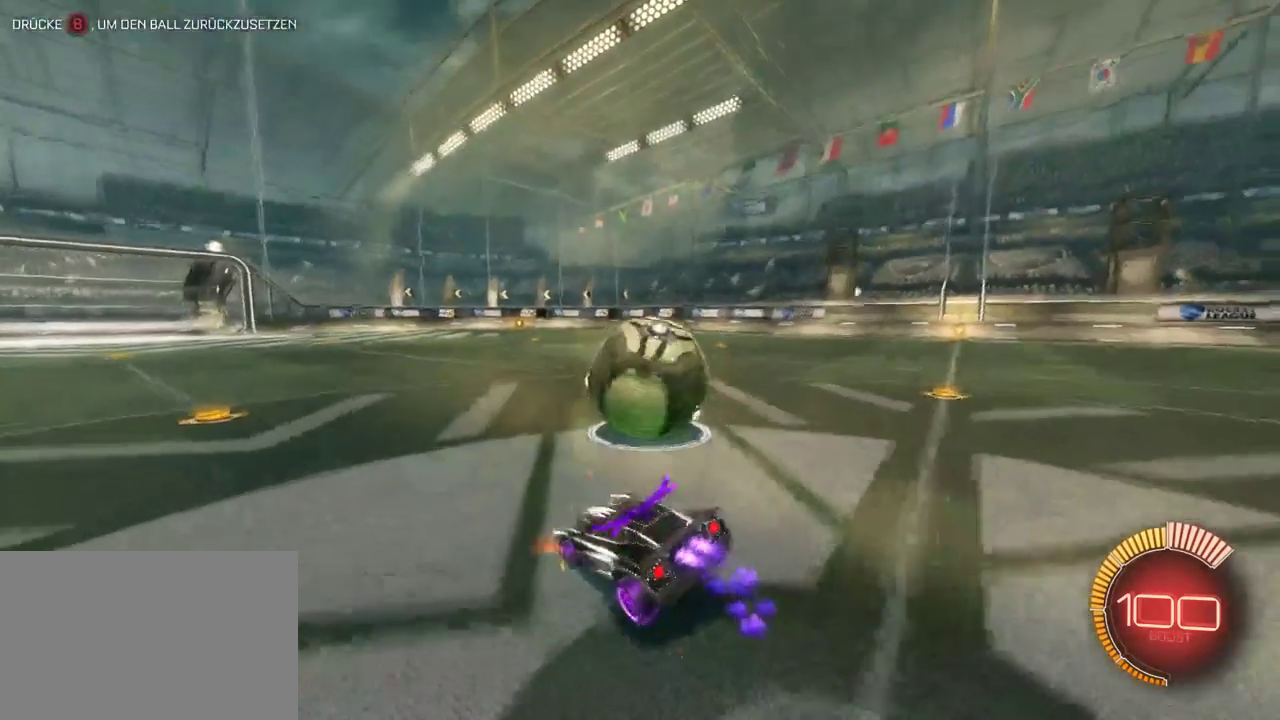
{"buttons": ["R2"], "left_stick": "center", "right_stick": "center", "events": [[33, "left_stick", "right"], [217, "left_stick", "center"]]}
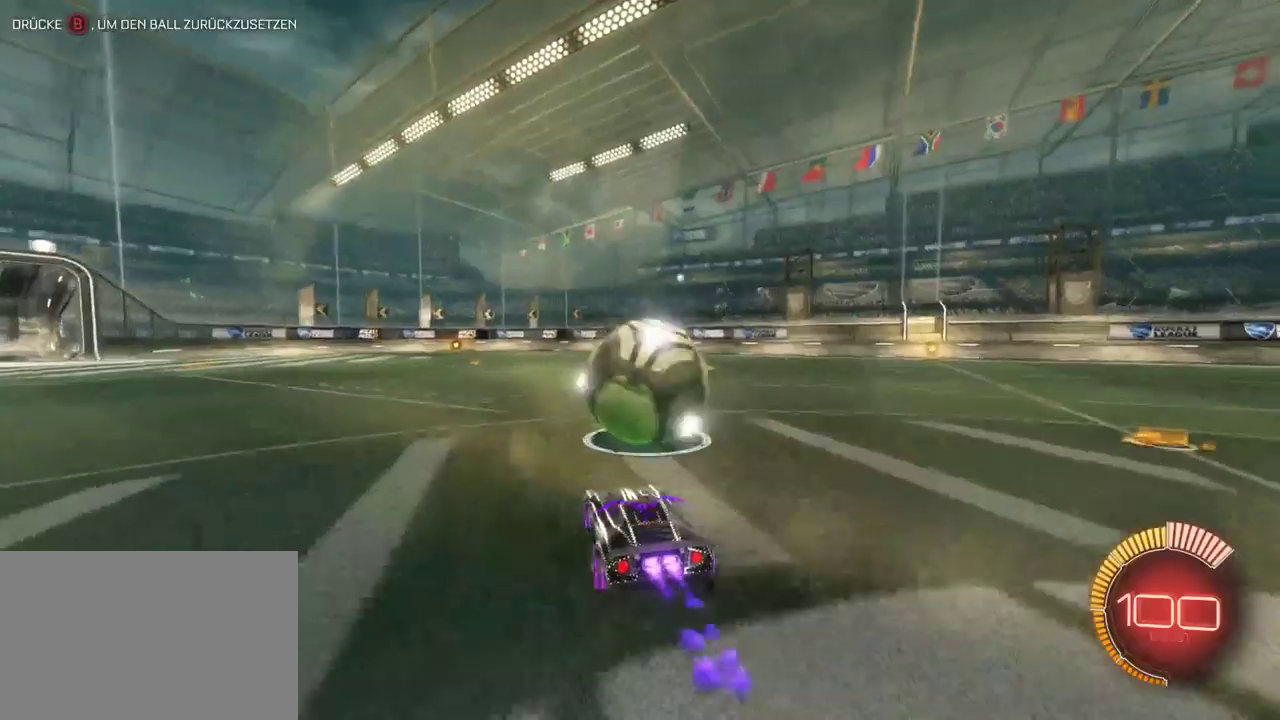
{"buttons": ["R2"], "left_stick": "center", "right_stick": "center", "events": [[233, "left_stick", "right"], [450, "left_stick", "center"]]}
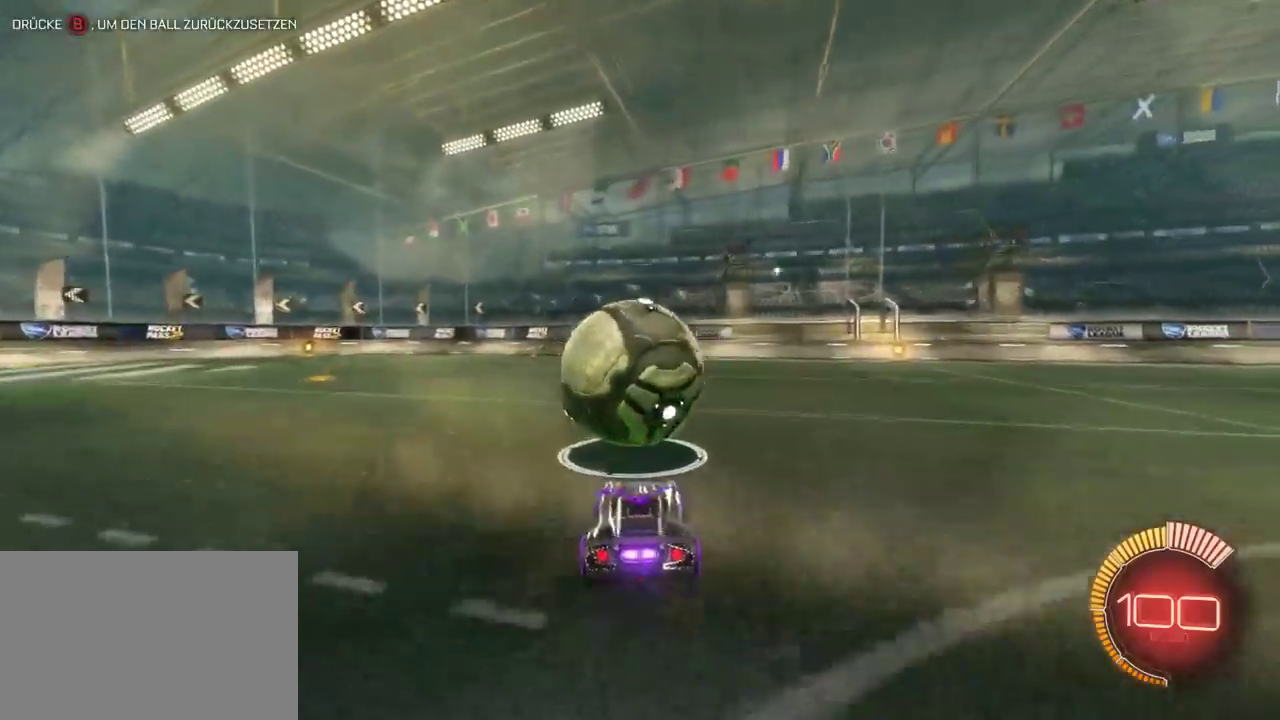
{"buttons": ["R2"], "left_stick": "right", "right_stick": "center", "events": [[17, "left_stick", "left"], [233, "left_stick", "center"], [483, "left_stick", "right"]]}
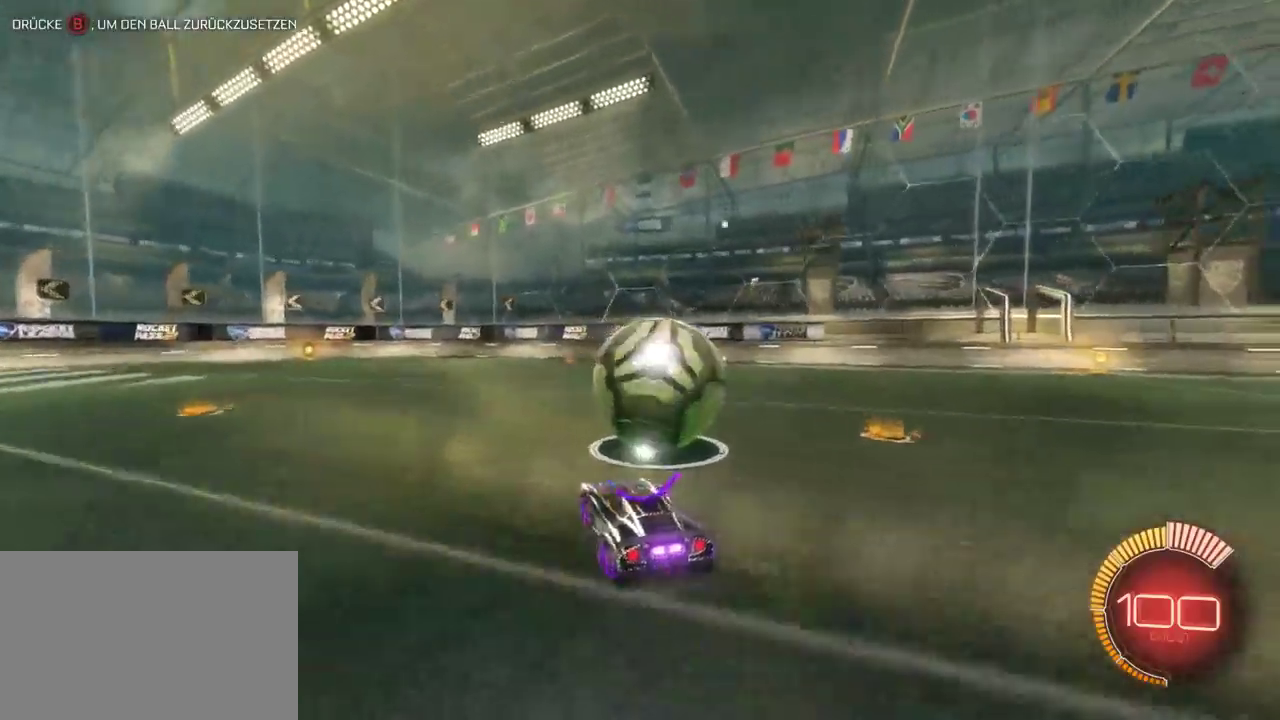
{"buttons": ["R2"], "left_stick": "center", "right_stick": "center", "events": [[133, "left_stick", "center"]]}
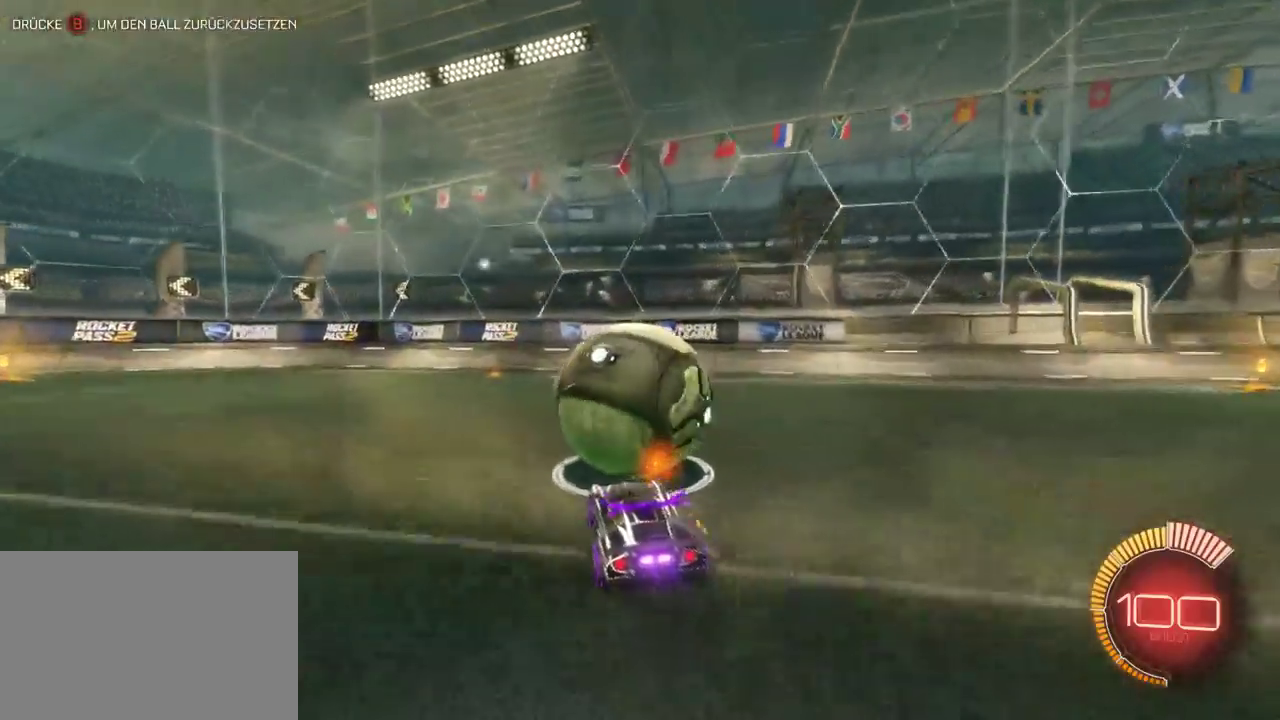
{"buttons": [], "left_stick": "center", "right_stick": "center", "events": [[117, "left_stick", "left"], [217, "left_stick", "center"], [350, "R2", "up"]]}
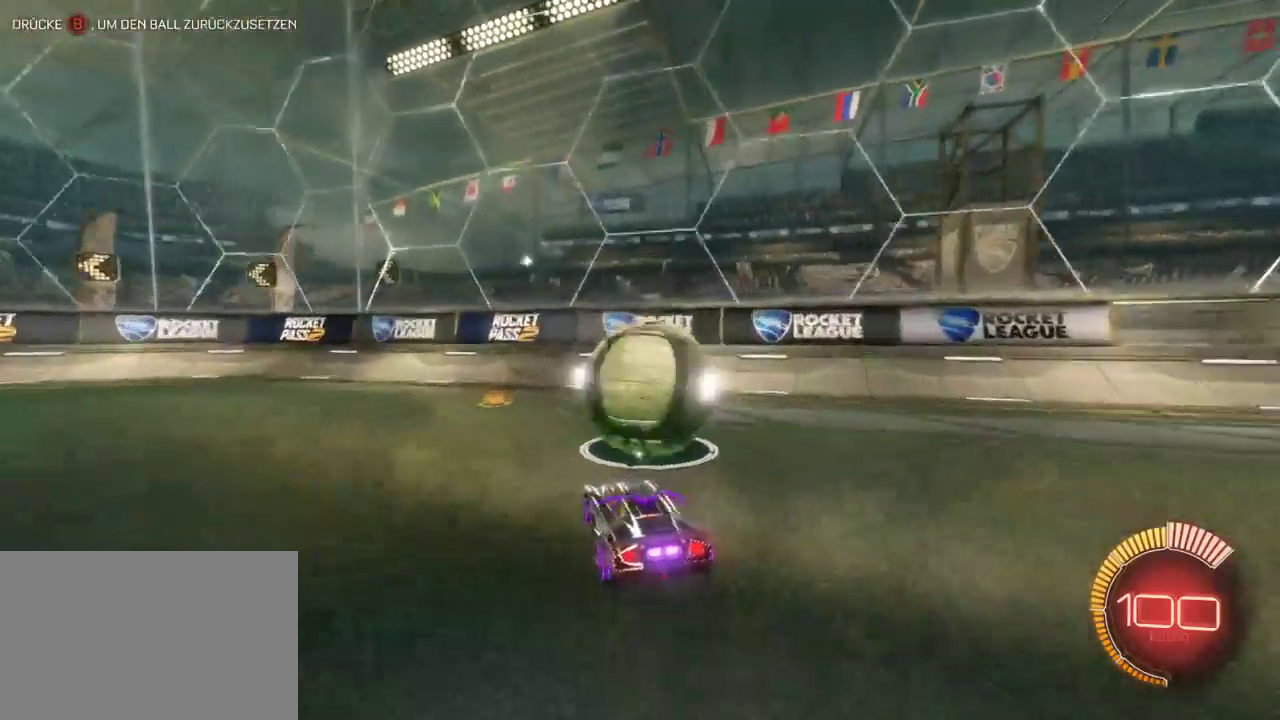
{"buttons": ["R2"], "left_stick": "center", "right_stick": "center", "events": [[133, "left_stick", "right"], [150, "R2", "down"], [233, "left_stick", "center"]]}
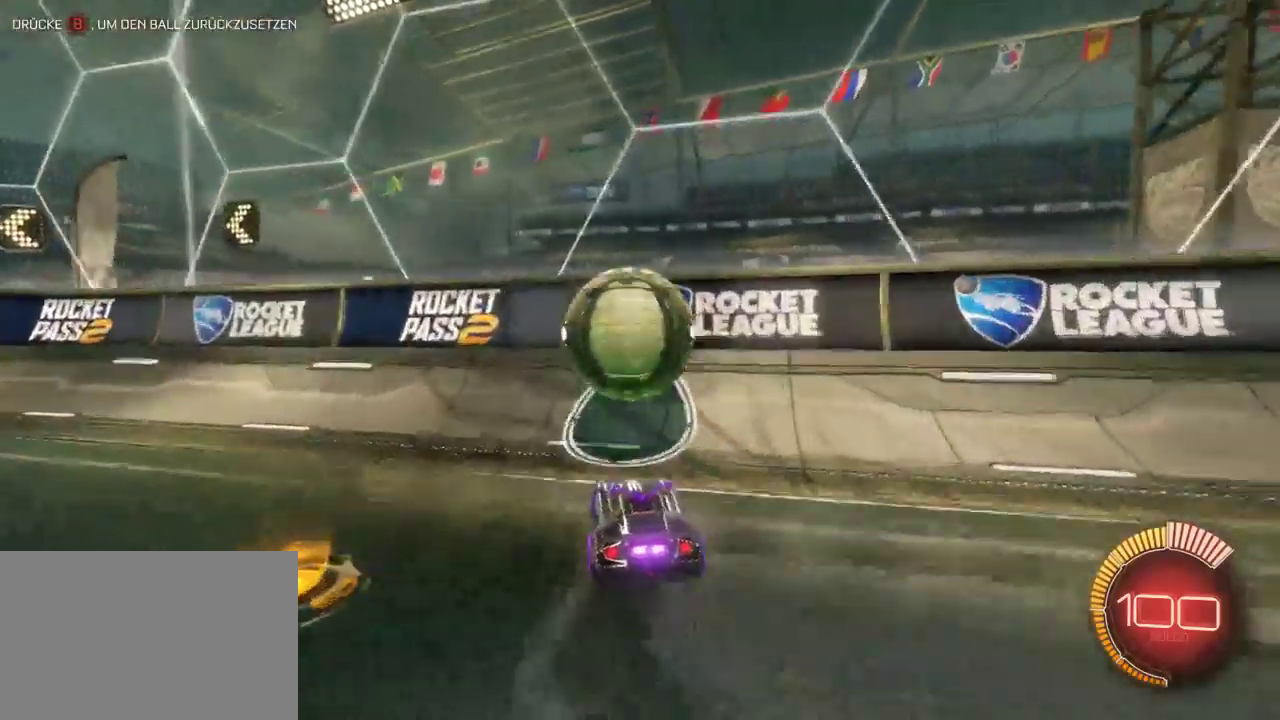
{"buttons": ["R2"], "left_stick": "up-left", "right_stick": "center", "events": [[217, "left_stick", "up-left"]]}
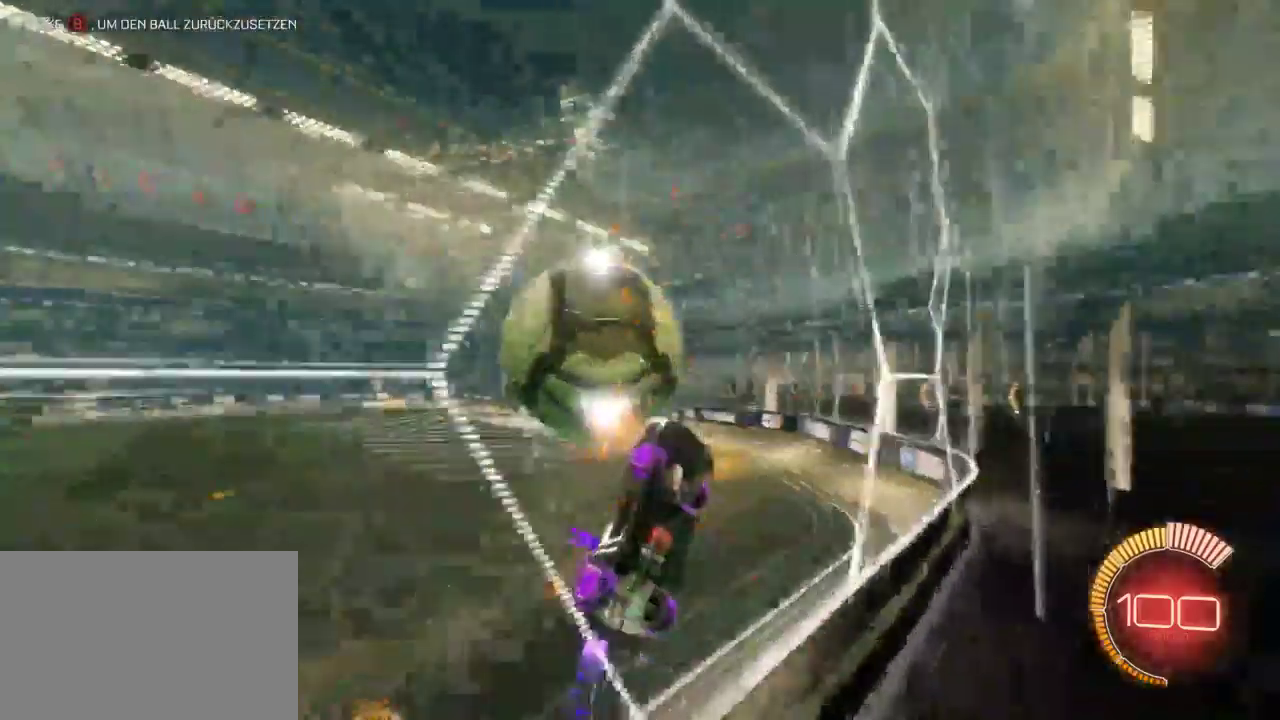
{"buttons": ["R2"], "left_stick": "down", "right_stick": "center", "events": [[50, "CROSS", "down"], [200, "left_stick", "left"], [283, "left_stick", "down-left"], [333, "left_stick", "down"], [350, "CROSS", "up"]]}
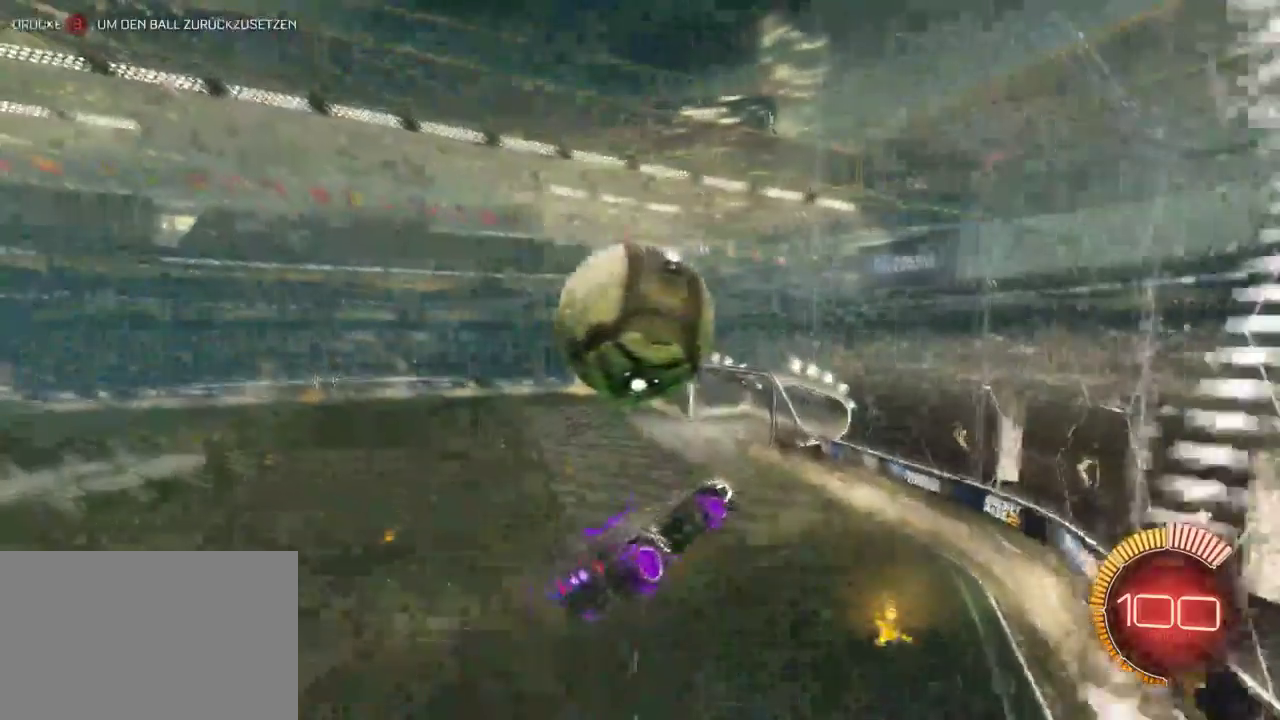
{"buttons": ["R2"], "left_stick": "center", "right_stick": "center", "events": [[50, "left_stick", "center"]]}
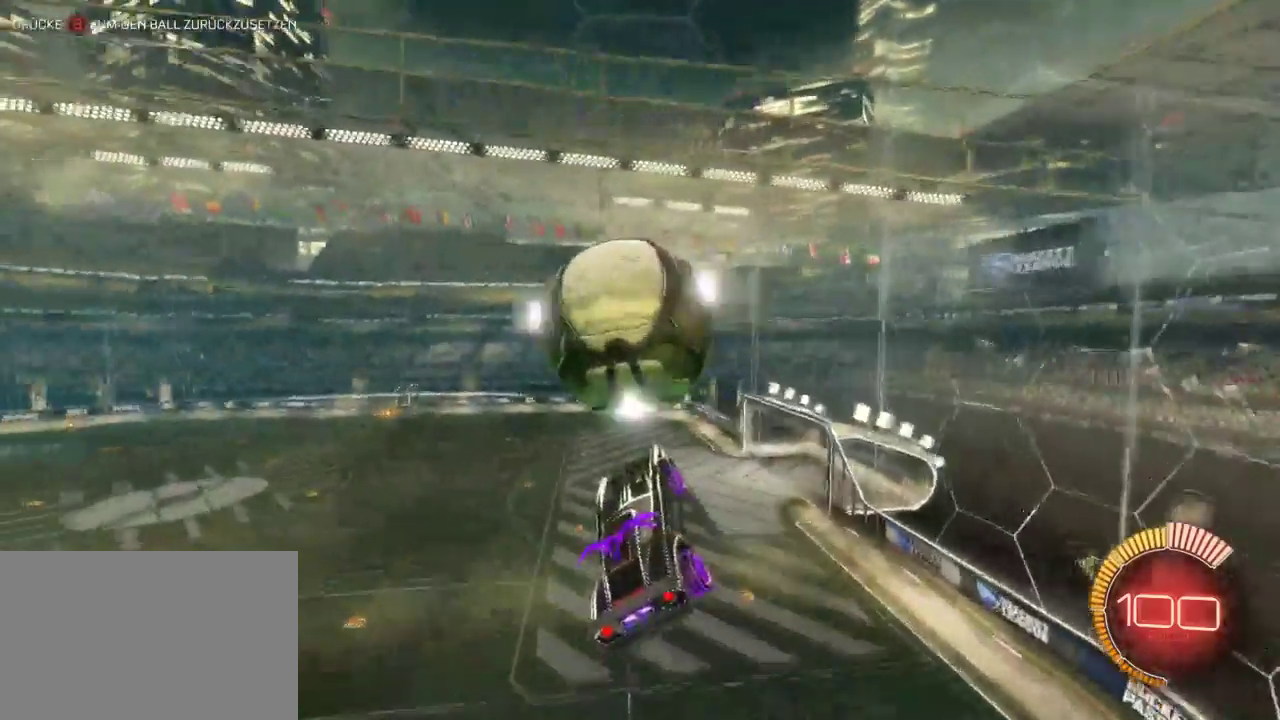
{"buttons": ["R2"], "left_stick": "center", "right_stick": "center", "events": [[133, "left_stick", "down-left"], [300, "left_stick", "center"]]}
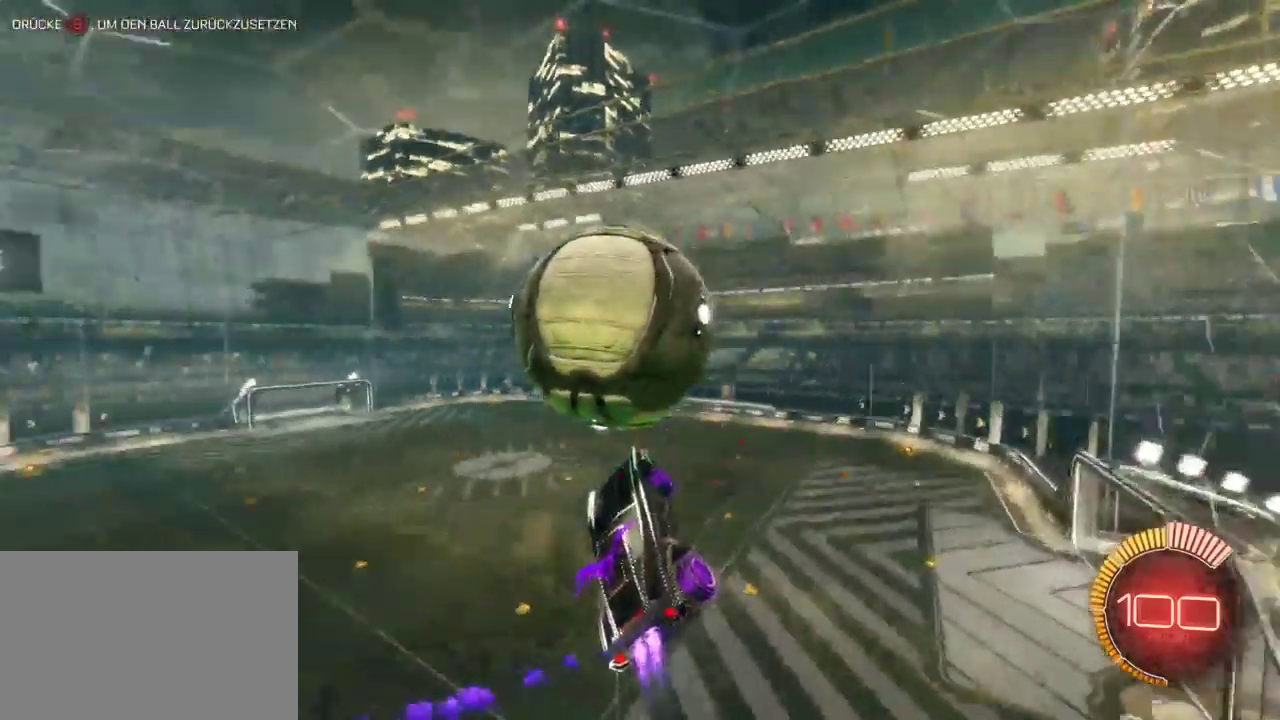
{"buttons": [], "left_stick": "center", "right_stick": "center", "events": [[167, "left_stick", "down"], [200, "R2", "up"], [467, "left_stick", "center"]]}
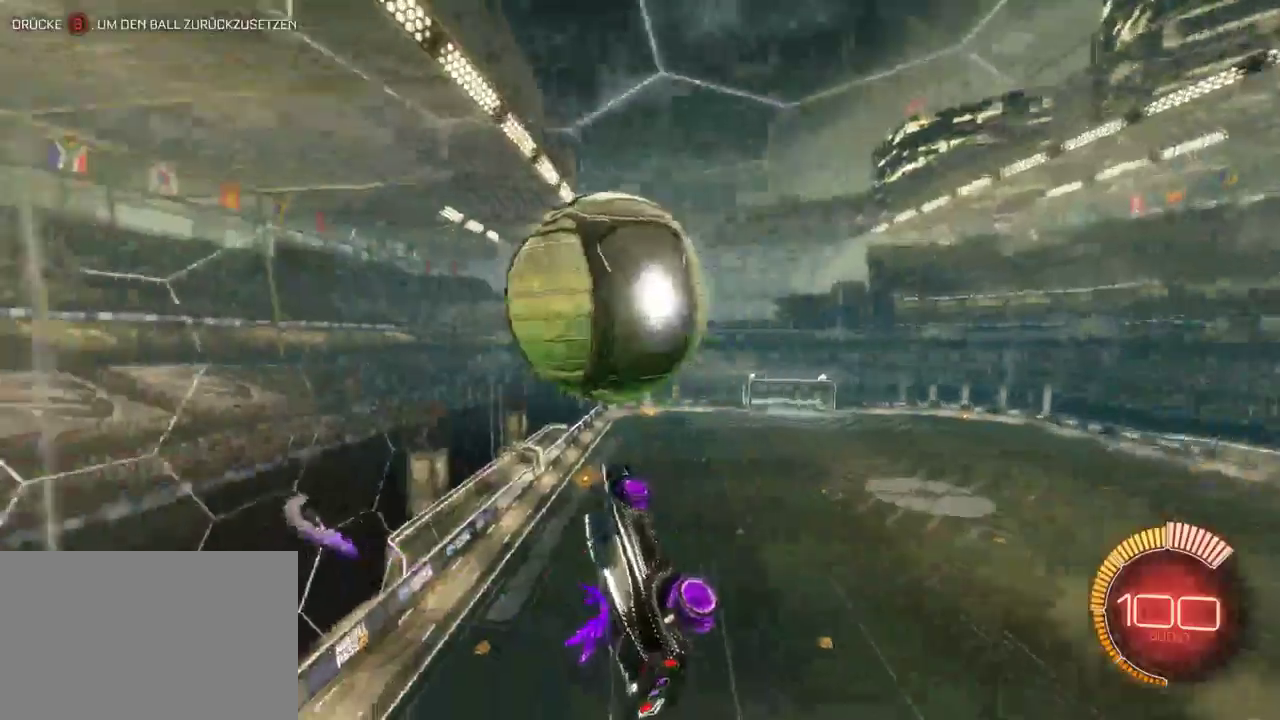
{"buttons": ["R2"], "left_stick": "up-right", "right_stick": "center", "events": [[300, "left_stick", "up-right"], [317, "R2", "down"]]}
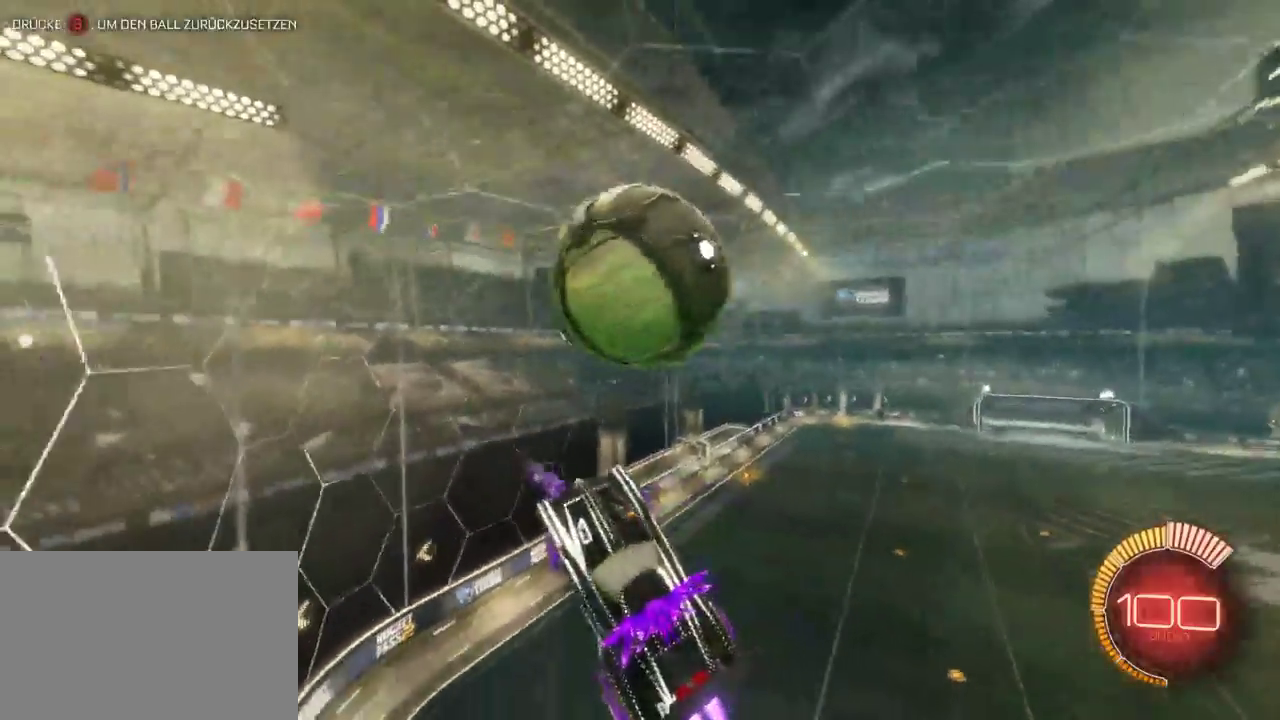
{"buttons": ["R2"], "left_stick": "center", "right_stick": "center", "events": [[100, "left_stick", "center"], [233, "left_stick", "down-left"], [400, "left_stick", "center"]]}
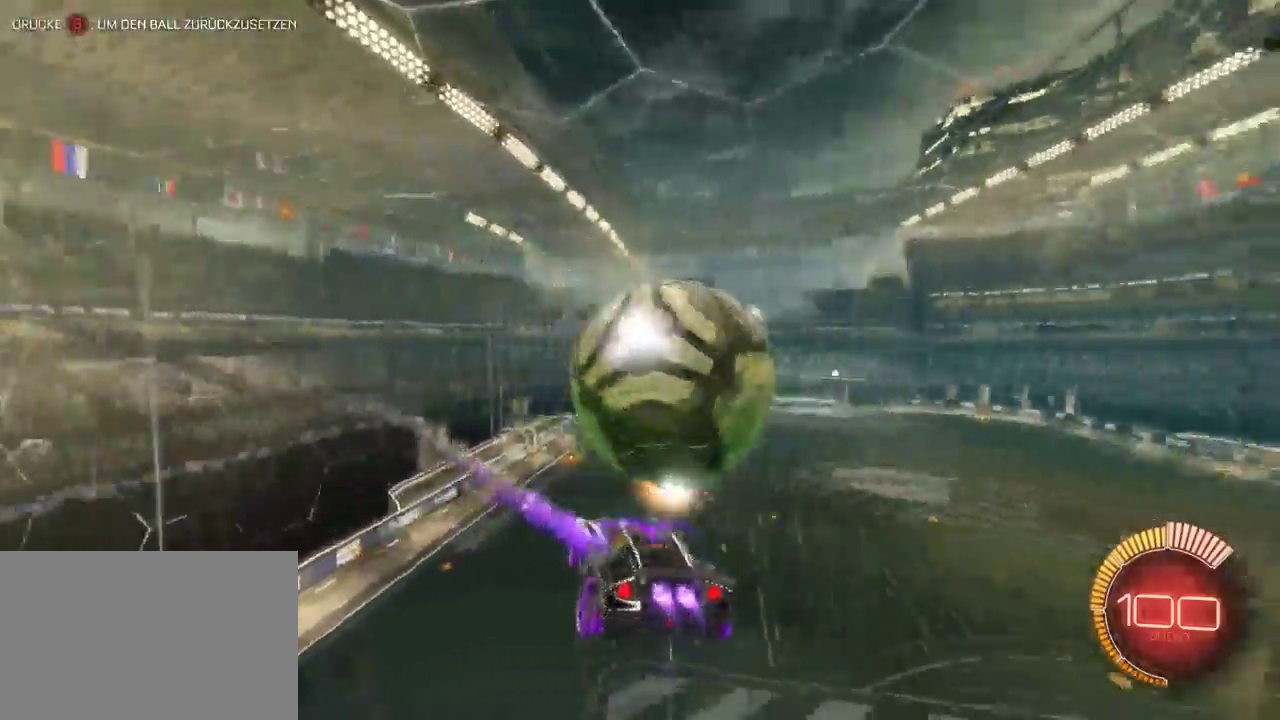
{"buttons": ["R2"], "left_stick": "center", "right_stick": "center", "events": [[150, "left_stick", "down-right"], [317, "left_stick", "down"], [483, "left_stick", "center"]]}
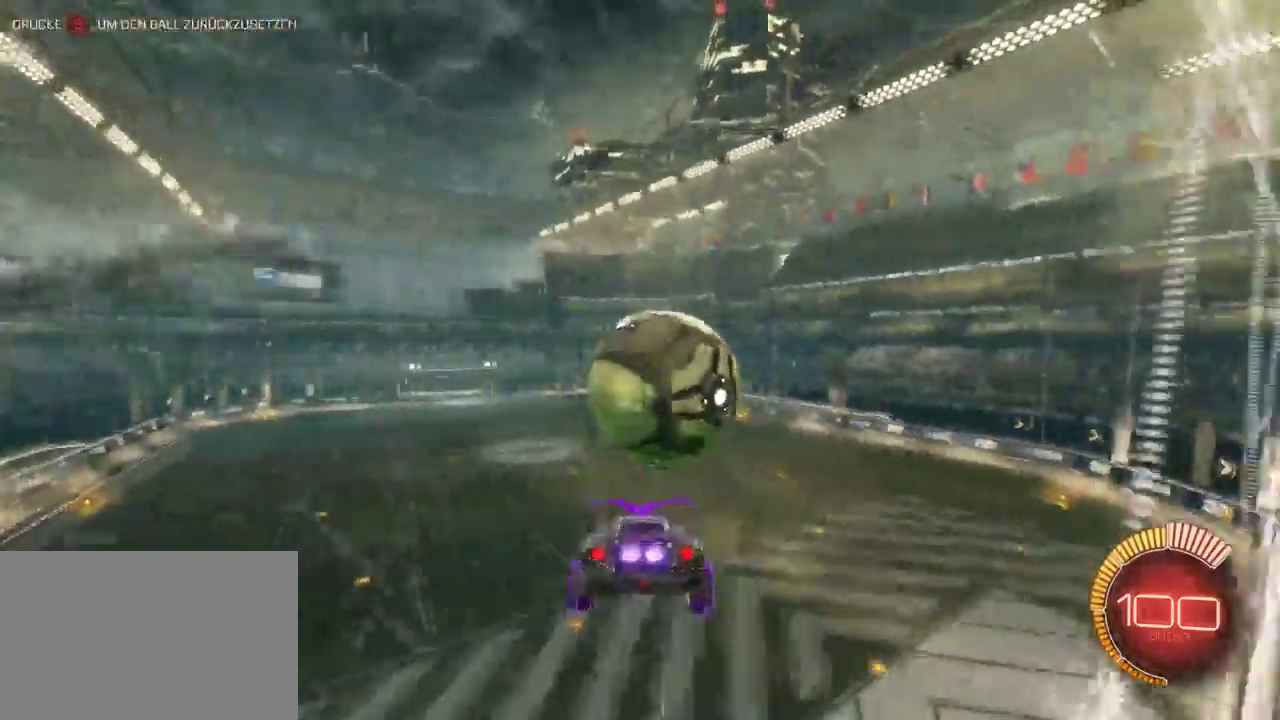
{"buttons": ["R2"], "left_stick": "center", "right_stick": "center", "events": [[100, "left_stick", "left"], [200, "left_stick", "center"]]}
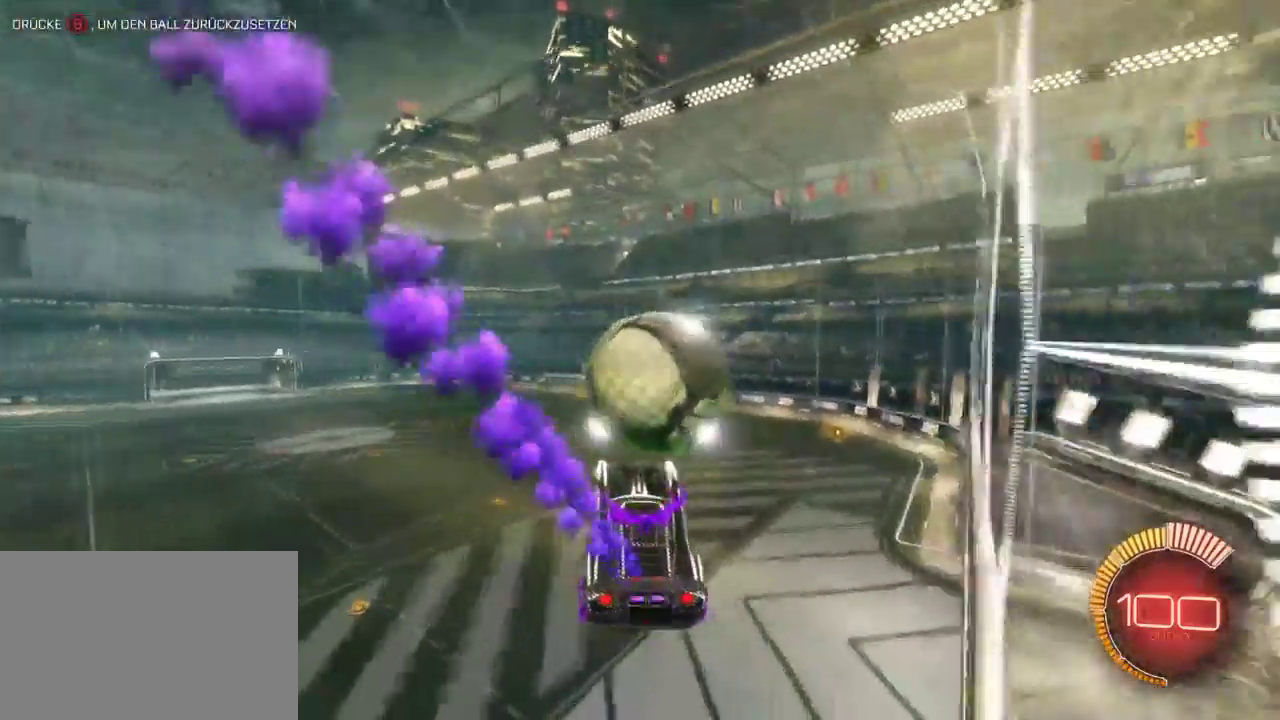
{"buttons": ["R2"], "left_stick": "right", "right_stick": "center", "events": [[467, "left_stick", "right"]]}
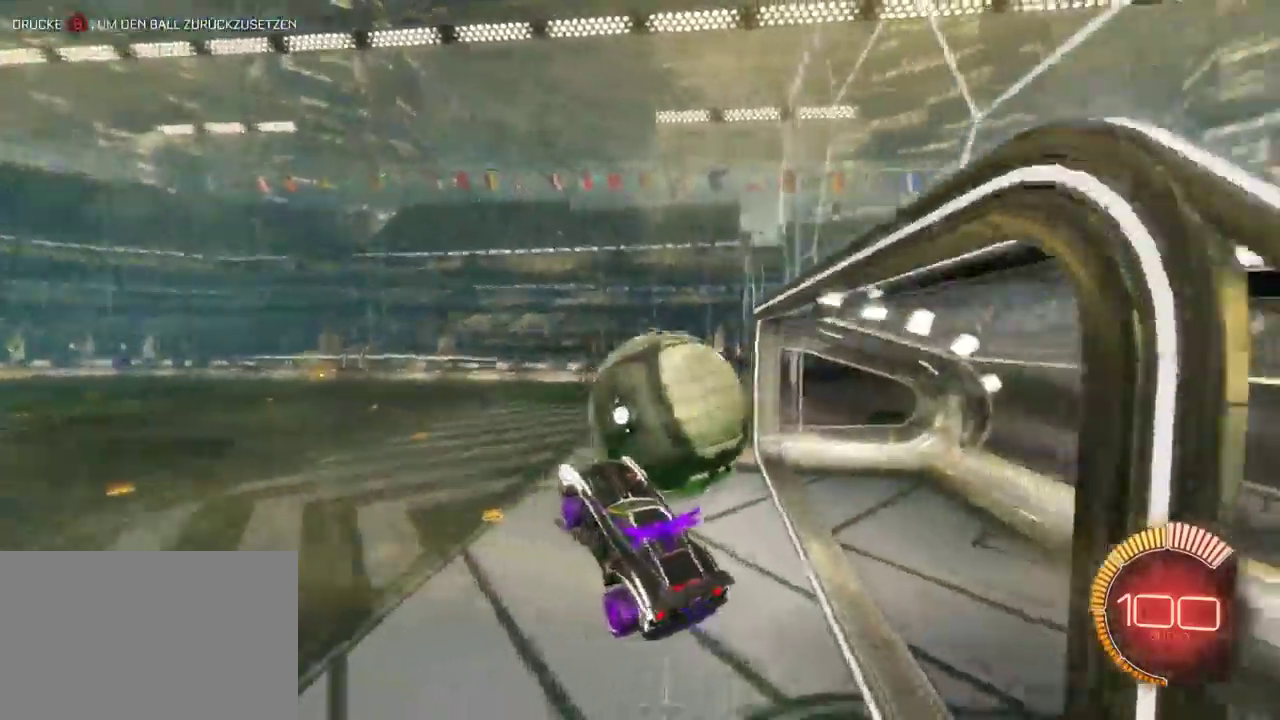
{"buttons": ["R2"], "left_stick": "left", "right_stick": "center", "events": [[467, "left_stick", "left"]]}
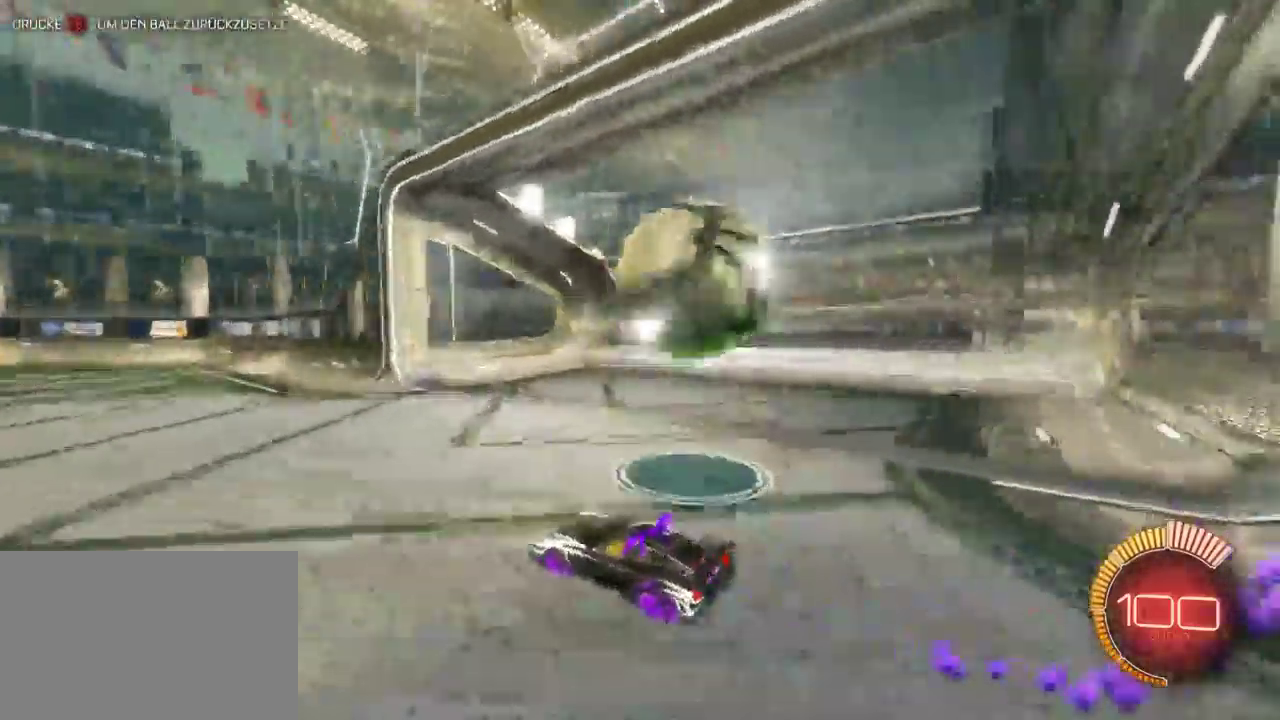
{"buttons": ["SQUARE", "R2"], "left_stick": "right", "right_stick": "center", "events": [[317, "left_stick", "center"], [400, "left_stick", "right"], [483, "SQUARE", "down"]]}
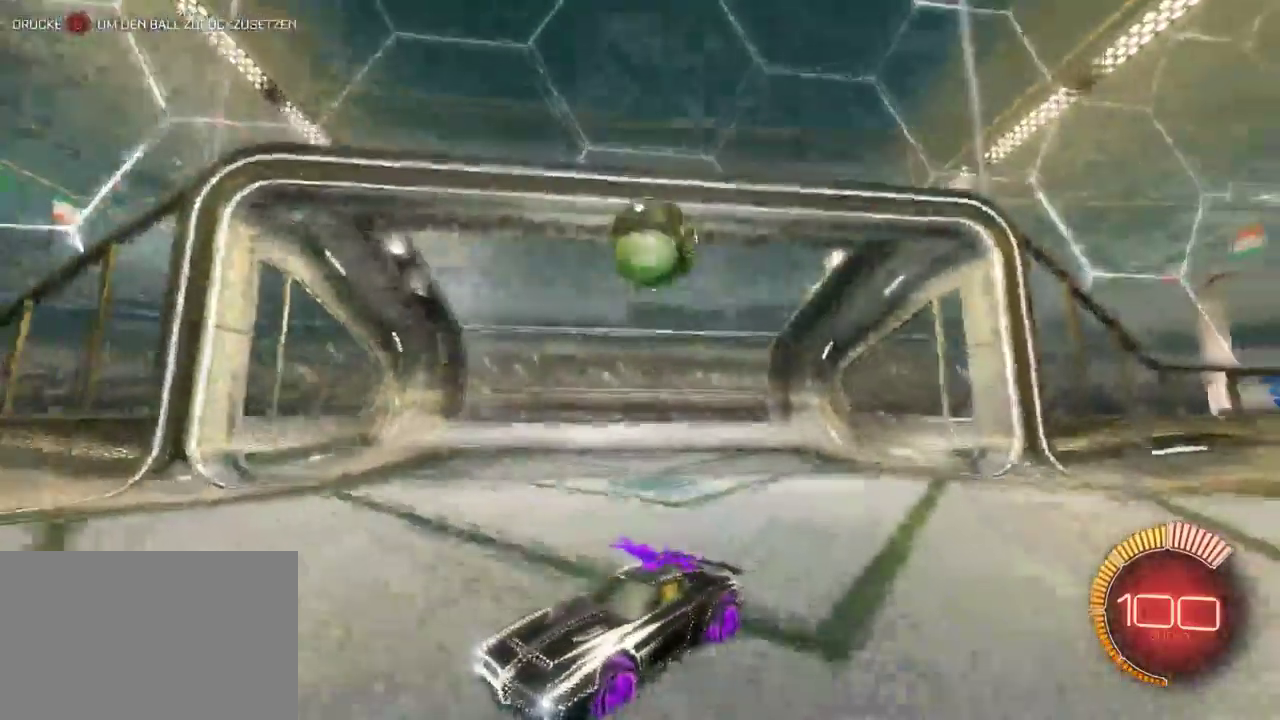
{"buttons": ["SQUARE", "R2"], "left_stick": "right", "right_stick": "center", "events": []}
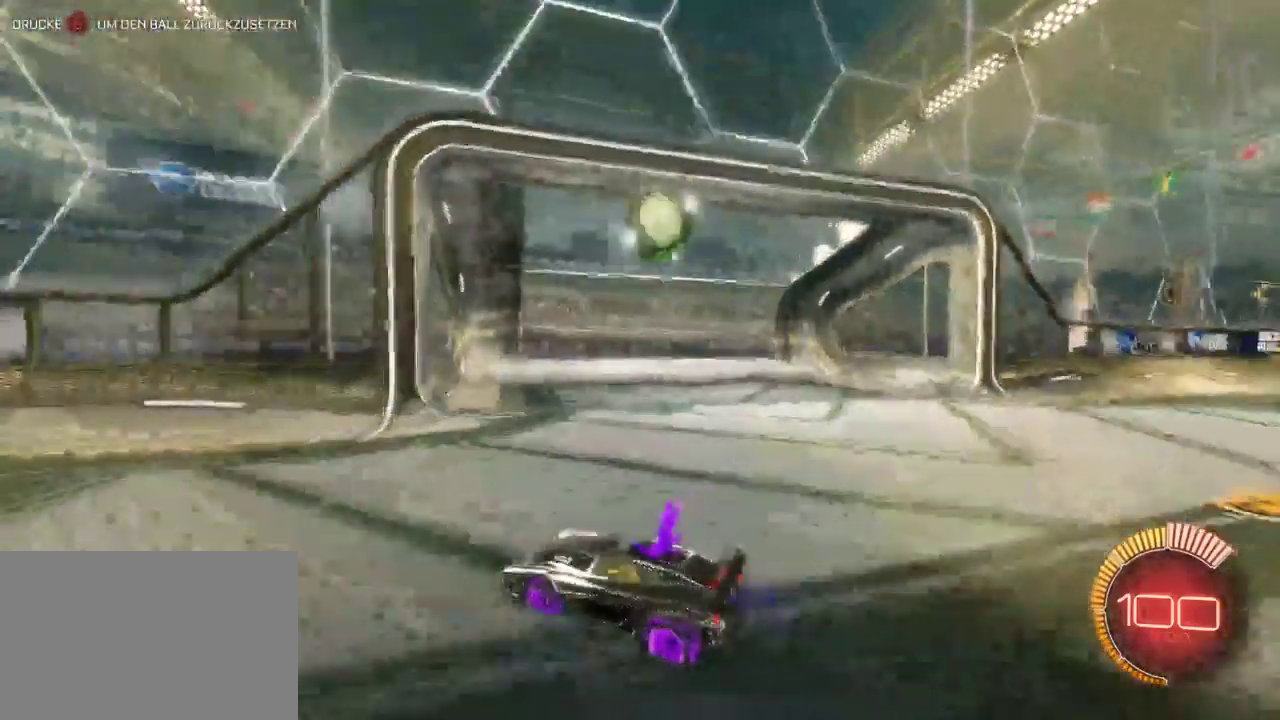
{"buttons": ["SQUARE", "R2"], "left_stick": "left", "right_stick": "center", "events": [[250, "left_stick", "center"], [433, "left_stick", "left"]]}
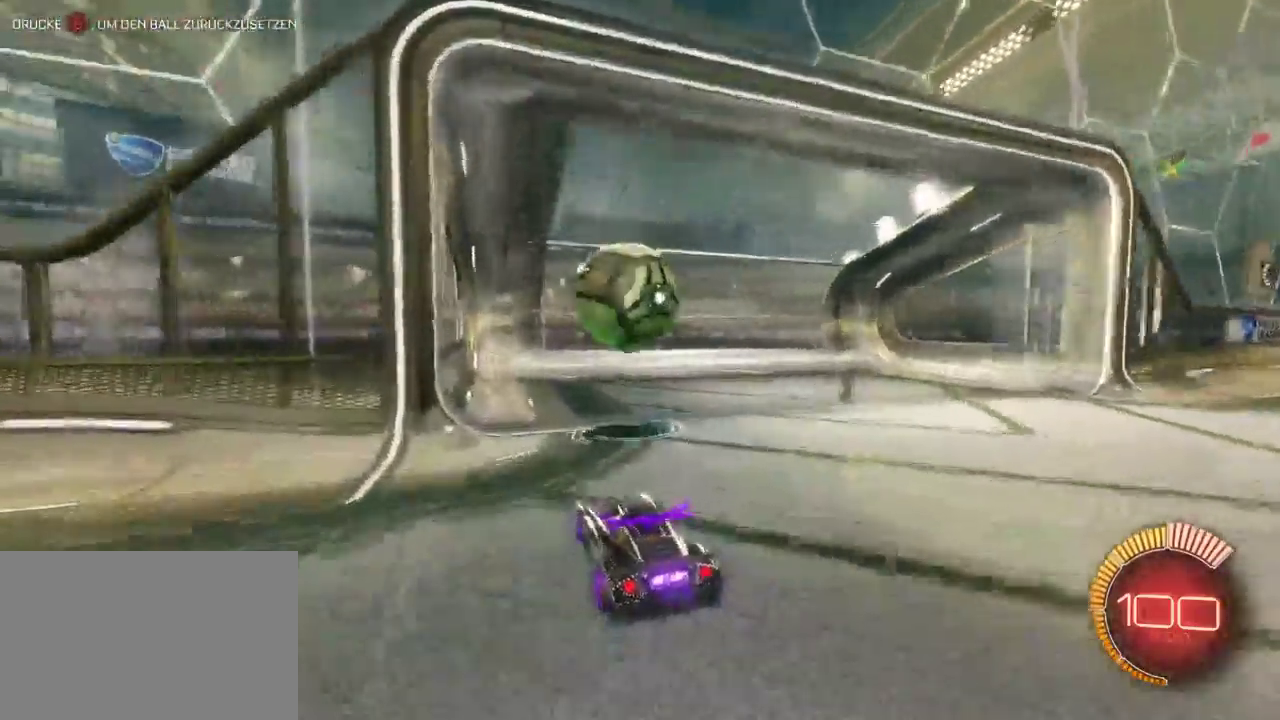
{"buttons": ["R2"], "left_stick": "center", "right_stick": "center", "events": [[100, "CROSS", "down"], [150, "left_stick", "center"], [233, "CROSS", "up"], [450, "SQUARE", "up"]]}
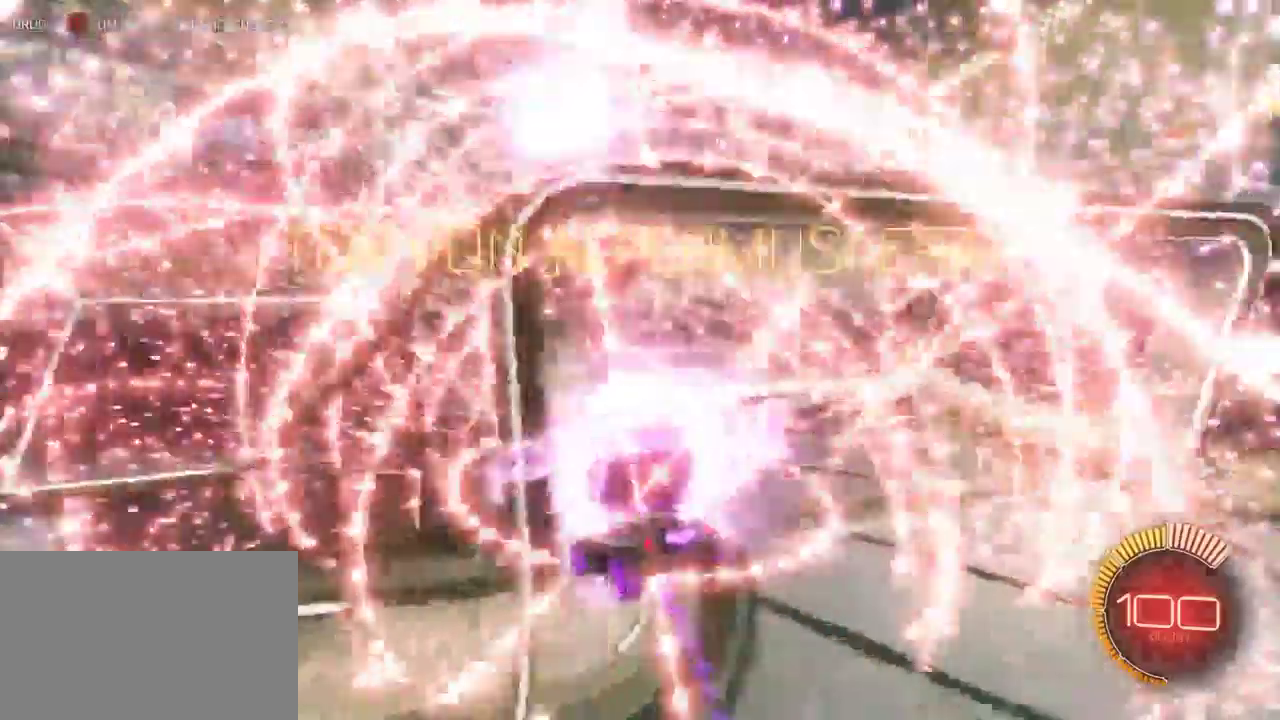
{"buttons": [], "left_stick": "down", "right_stick": "center", "events": [[200, "R2", "up"], [317, "left_stick", "down-left"], [383, "left_stick", "down"]]}
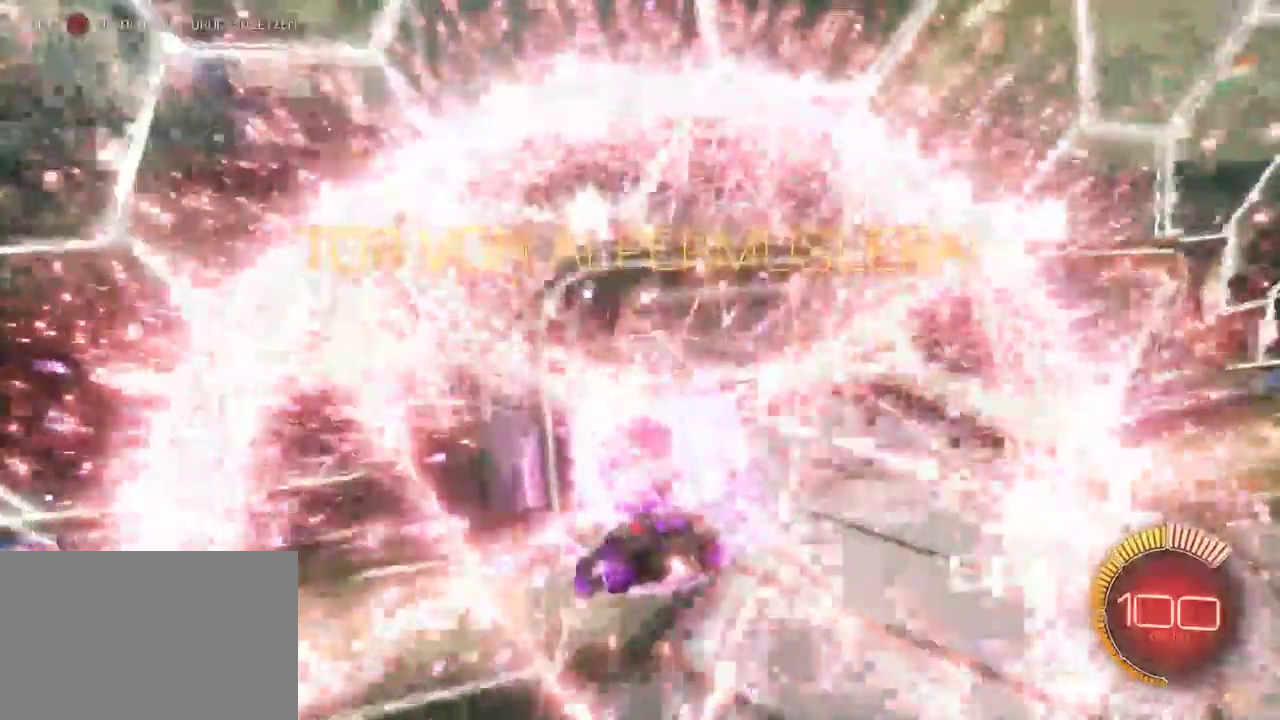
{"buttons": [], "left_stick": "down", "right_stick": "center", "events": []}
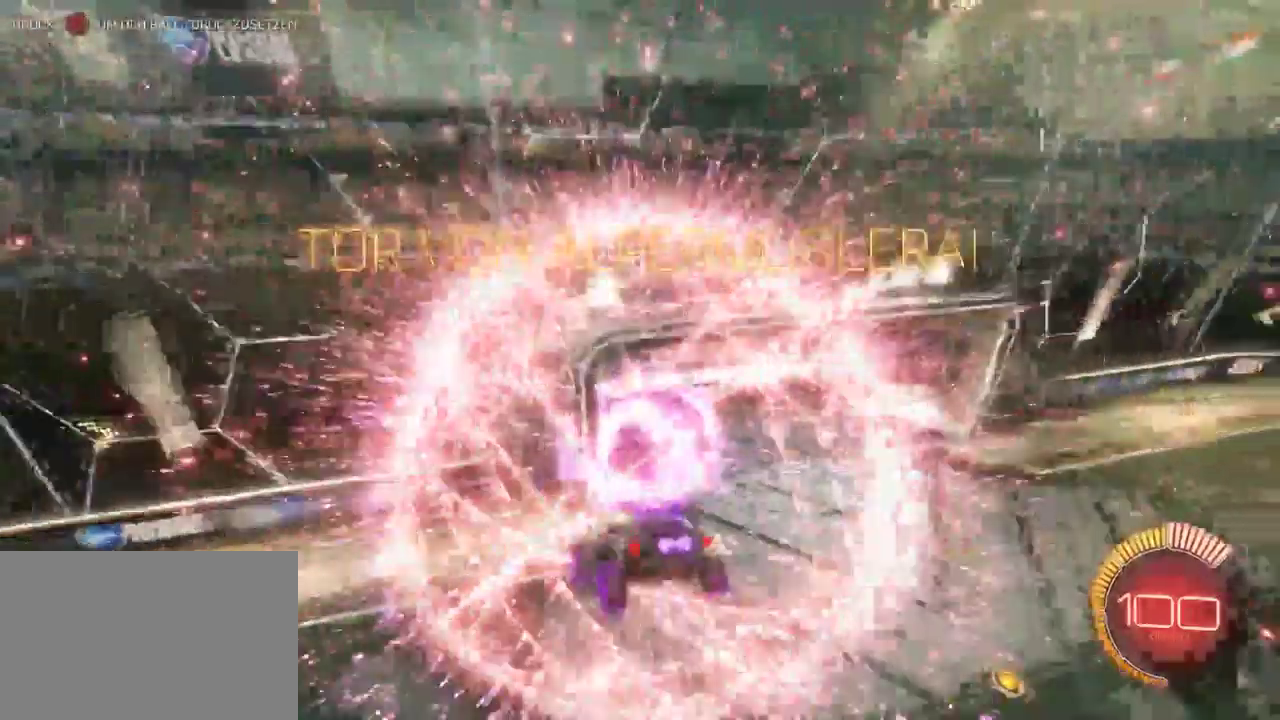
{"buttons": [], "left_stick": "center", "right_stick": "center", "events": [[317, "left_stick", "center"]]}